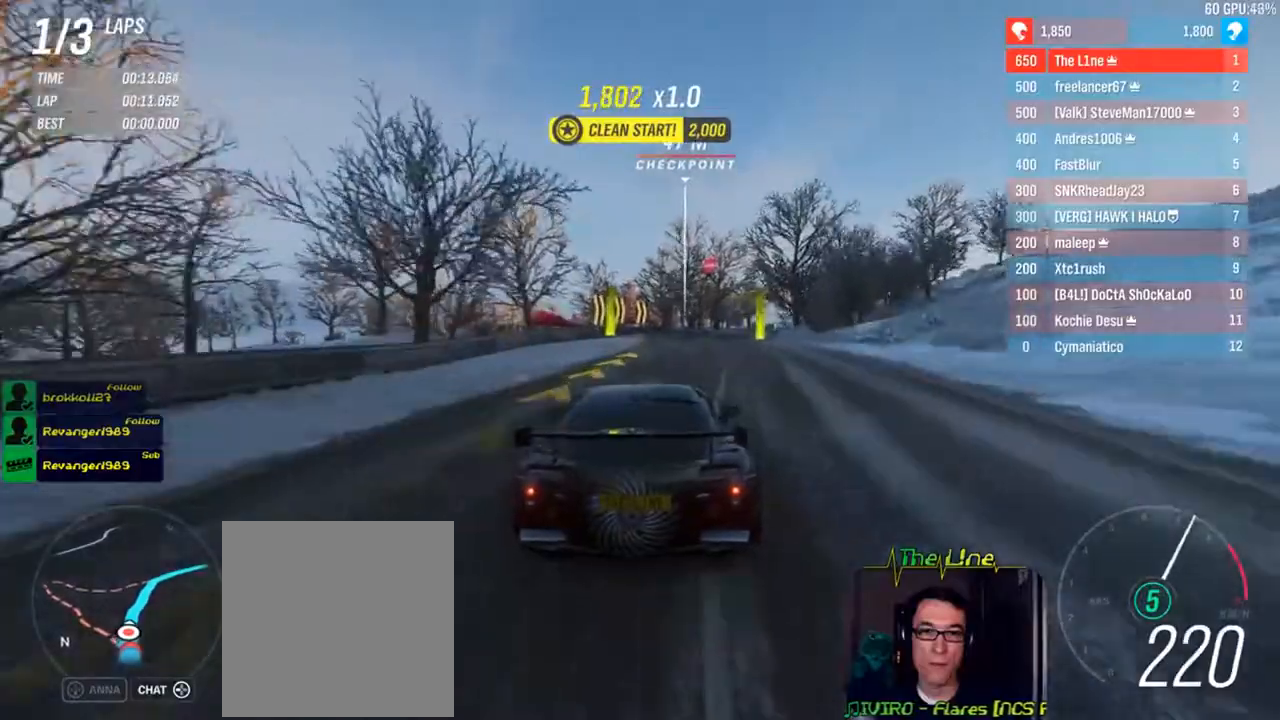
Gameplay with a controller (Xbox layout); each line is a JSON object with the inputs held at the frame after it. "events" lists button and stick changes between this image and that frame as [ms after this image, input, new state], when the widget could be followed in between. Not read: R2.
{"buttons": [], "left_stick": "right", "right_stick": "center", "events": []}
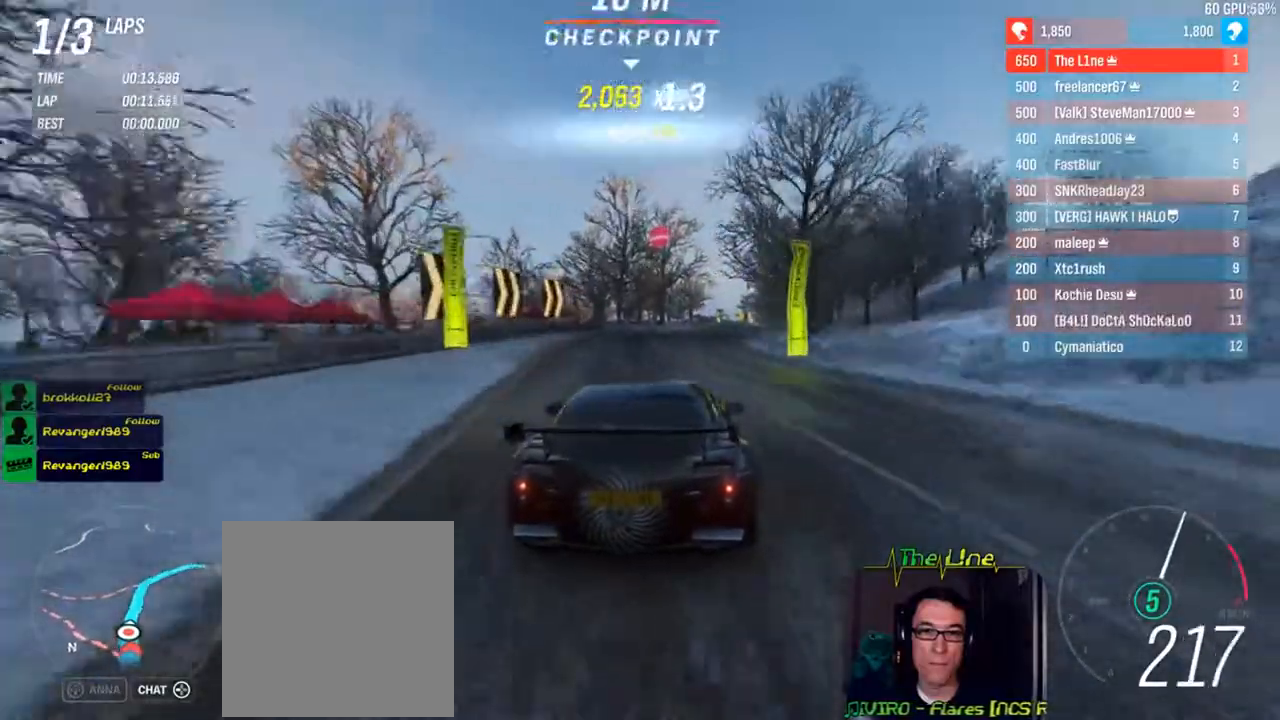
{"buttons": [], "left_stick": "right", "right_stick": "center", "events": []}
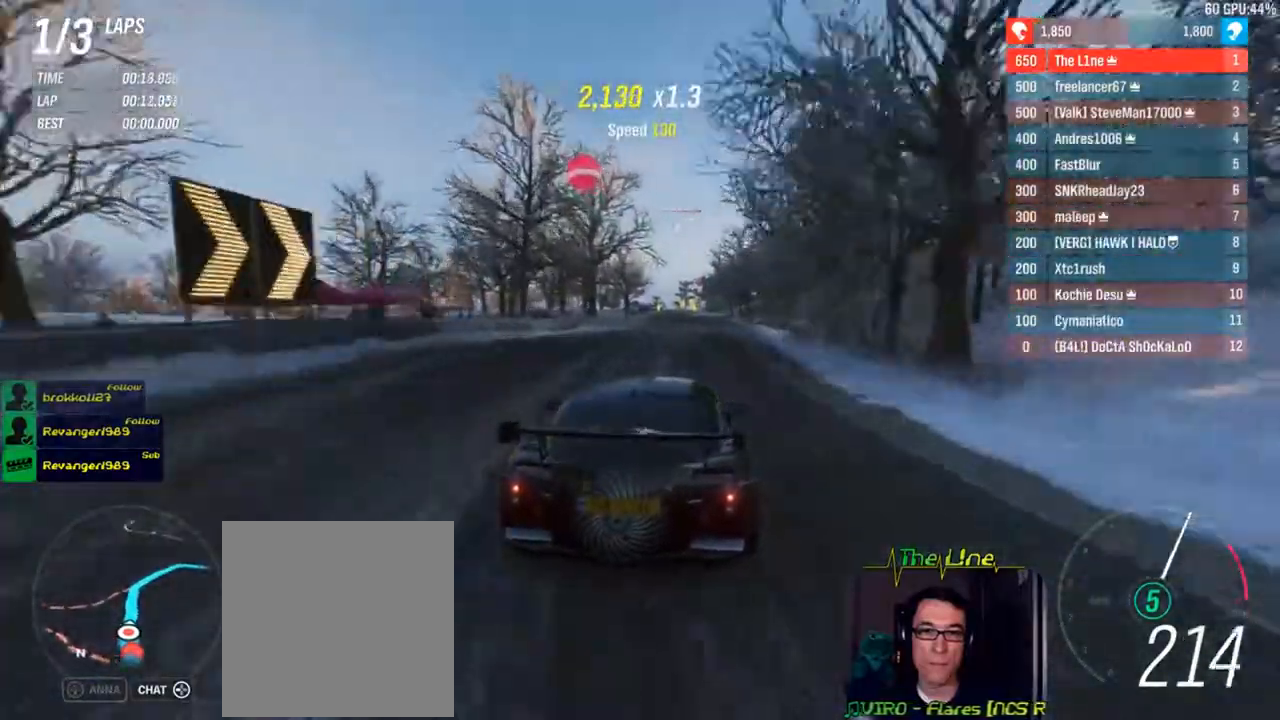
{"buttons": [], "left_stick": "center", "right_stick": "center", "events": [[16, "left_stick", "center"], [183, "left_stick", "up-left"], [250, "left_stick", "center"], [383, "left_stick", "up-left"], [434, "left_stick", "center"]]}
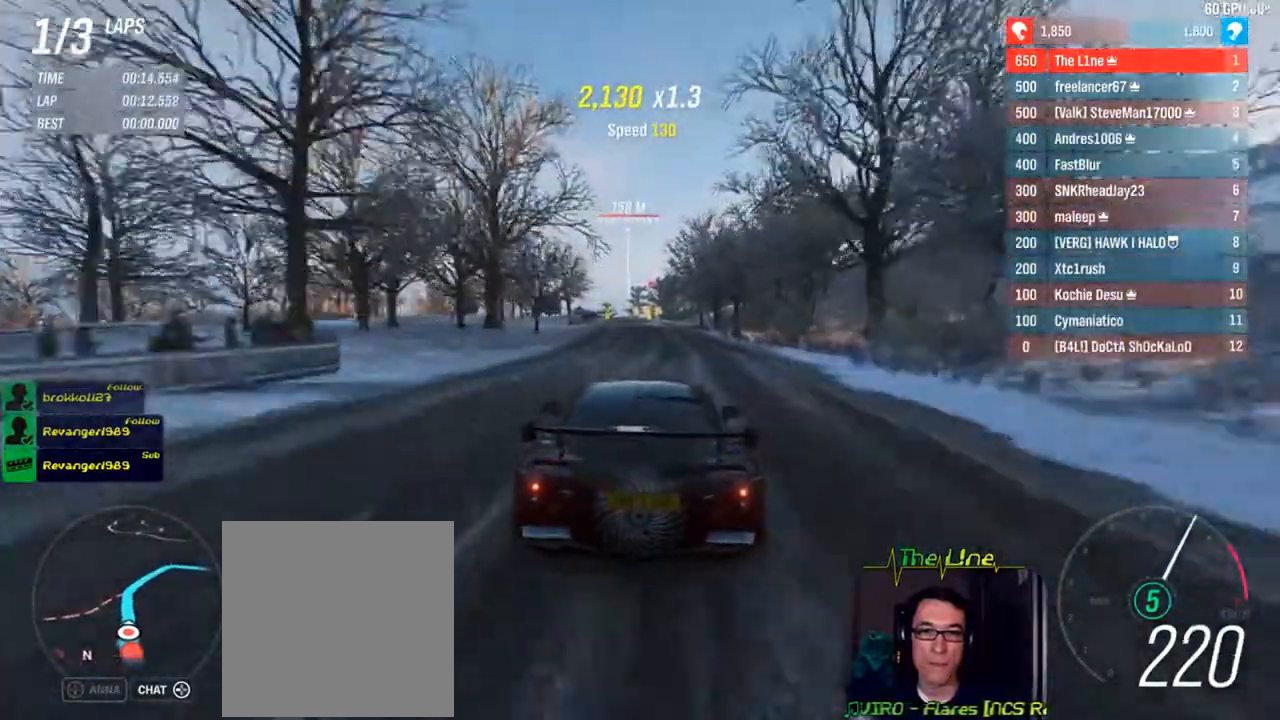
{"buttons": [], "left_stick": "center", "right_stick": "center", "events": []}
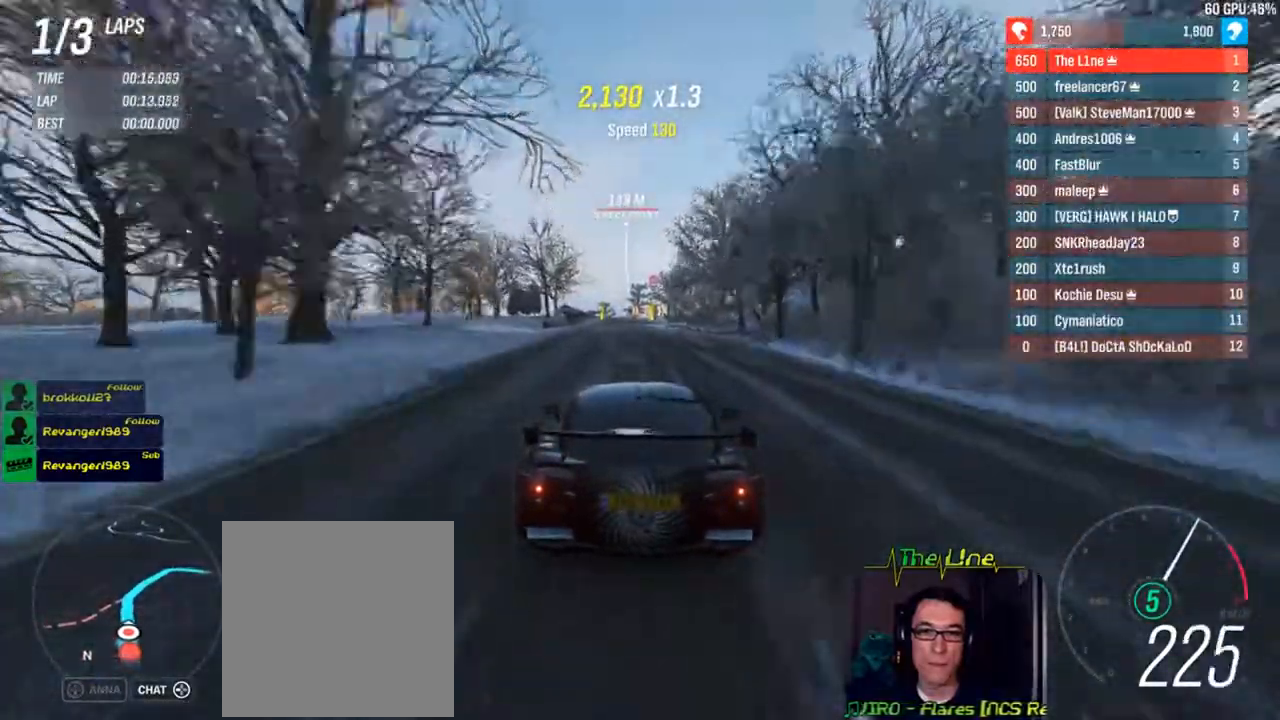
{"buttons": [], "left_stick": "up-left", "right_stick": "center", "events": [[384, "left_stick", "up-left"]]}
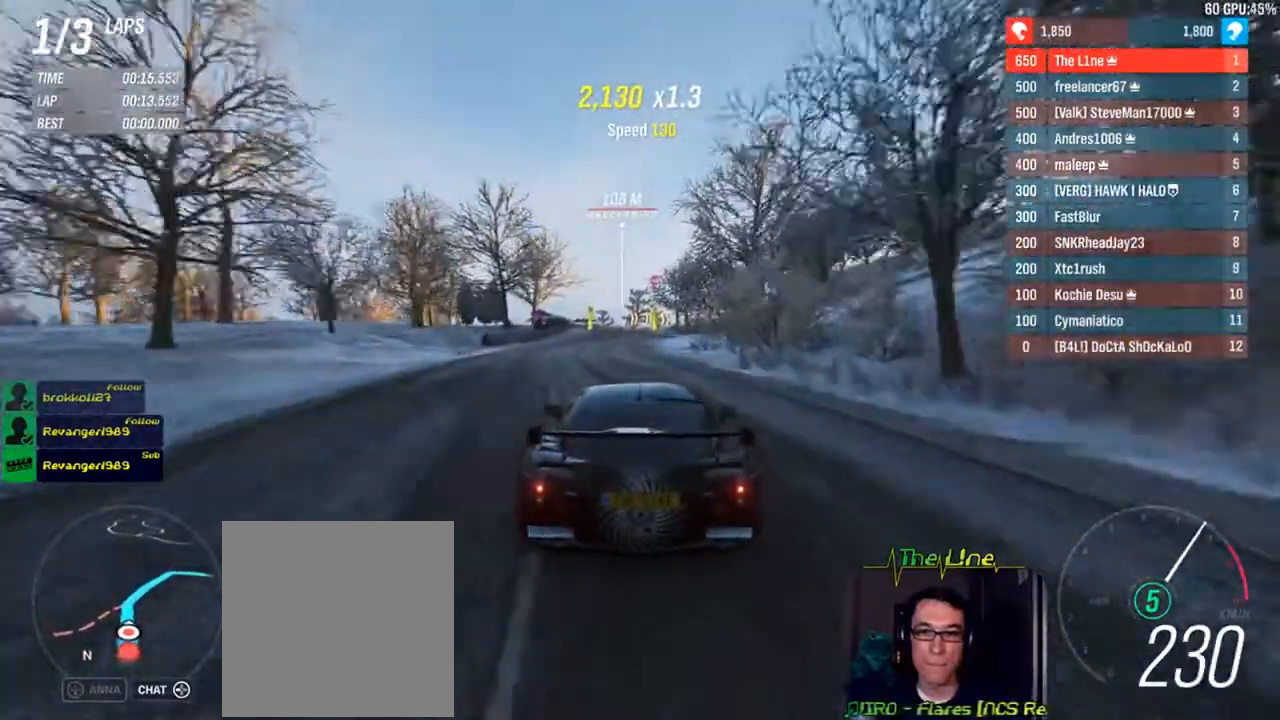
{"buttons": [], "left_stick": "center", "right_stick": "center", "events": [[83, "left_stick", "center"]]}
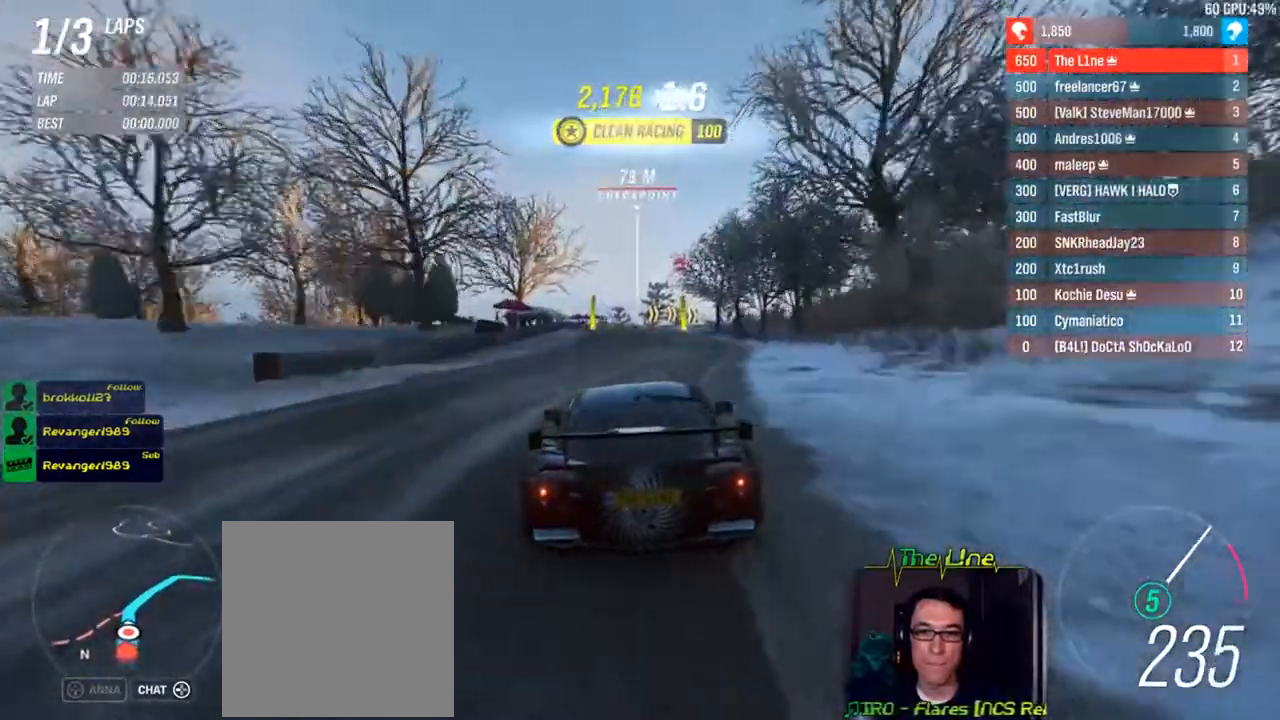
{"buttons": [], "left_stick": "right", "right_stick": "center", "events": [[184, "left_stick", "right"]]}
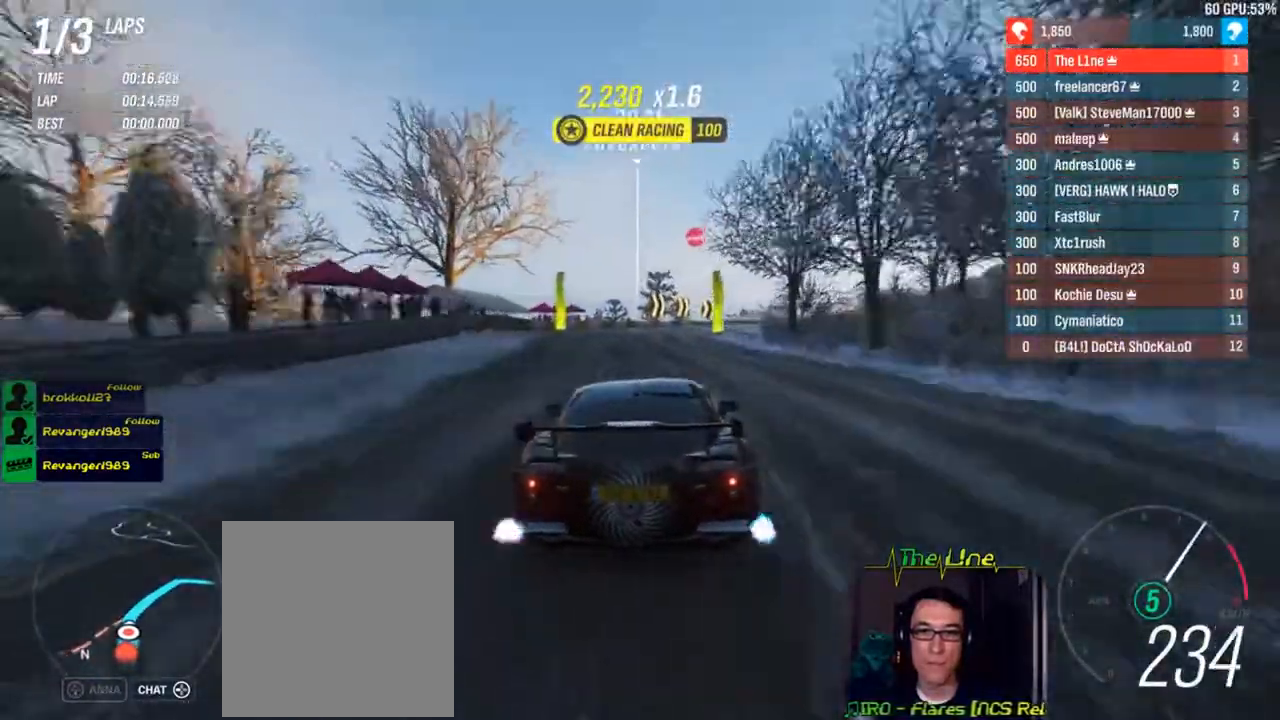
{"buttons": [], "left_stick": "right", "right_stick": "center", "events": []}
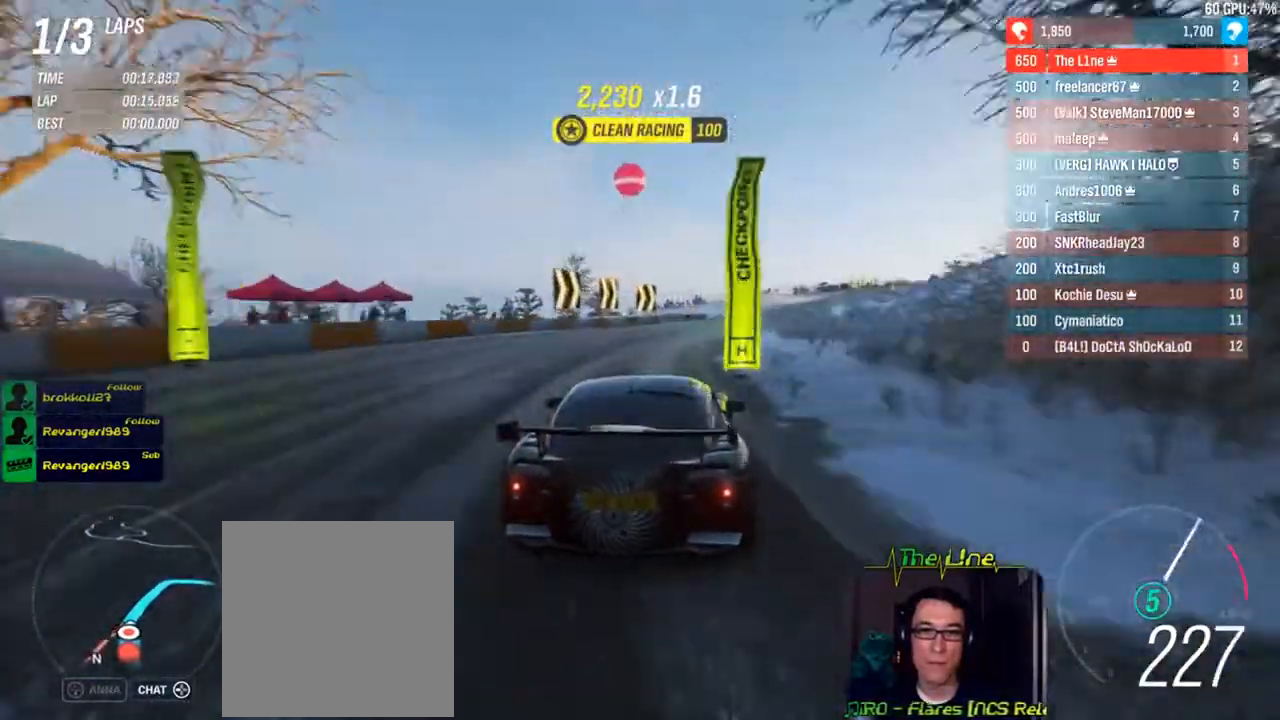
{"buttons": [], "left_stick": "right", "right_stick": "center", "events": []}
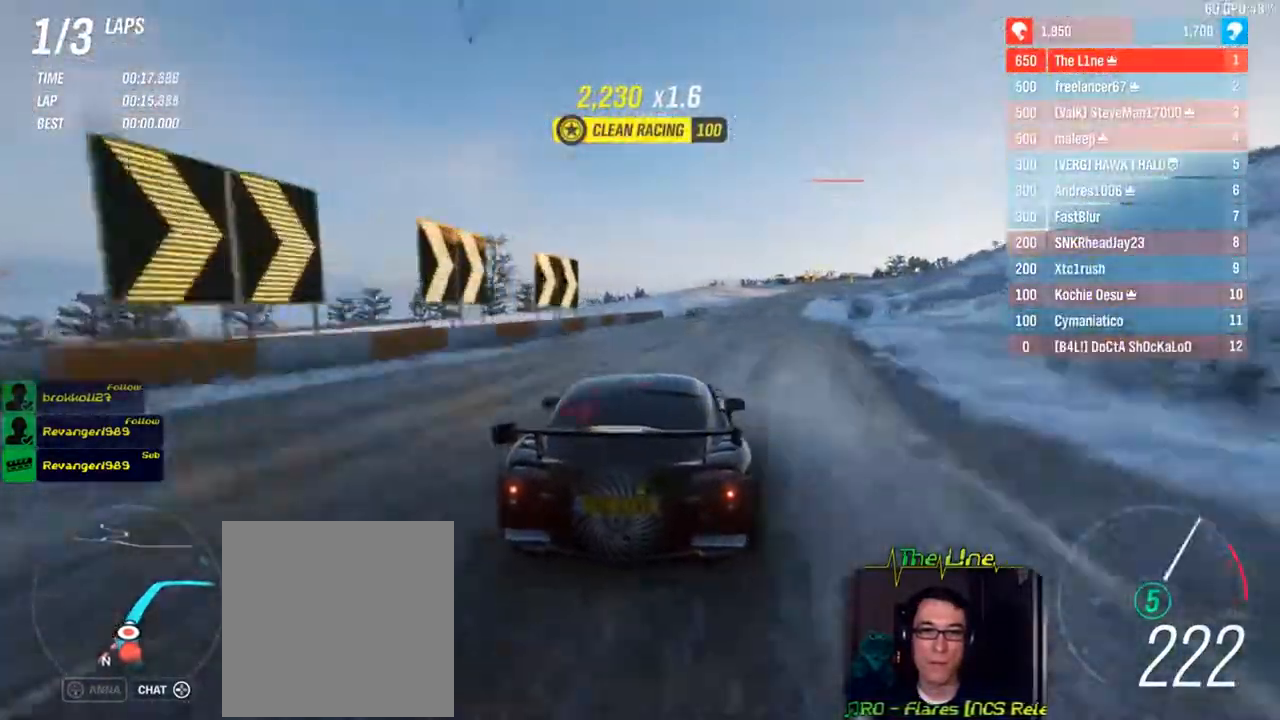
{"buttons": [], "left_stick": "center", "right_stick": "center", "events": [[166, "left_stick", "center"], [283, "left_stick", "right"], [500, "left_stick", "center"]]}
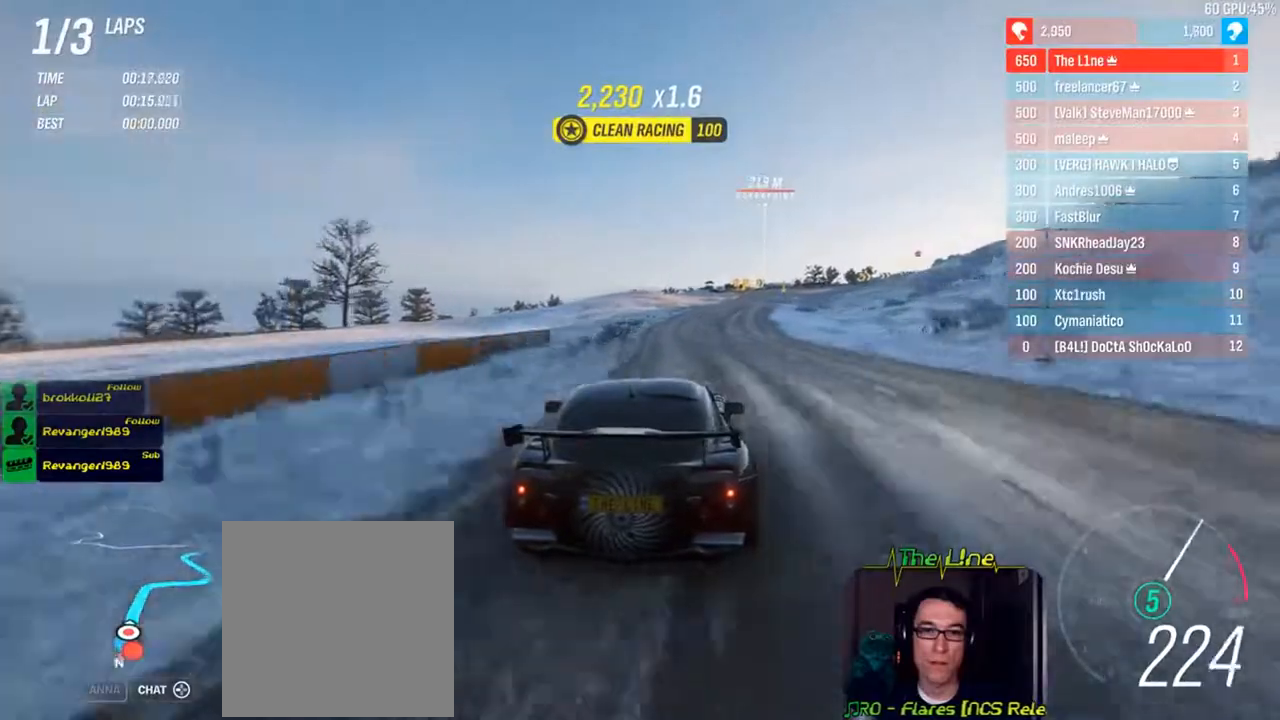
{"buttons": [], "left_stick": "center", "right_stick": "center", "events": [[117, "left_stick", "right"], [300, "left_stick", "center"], [384, "left_stick", "right"], [484, "left_stick", "center"]]}
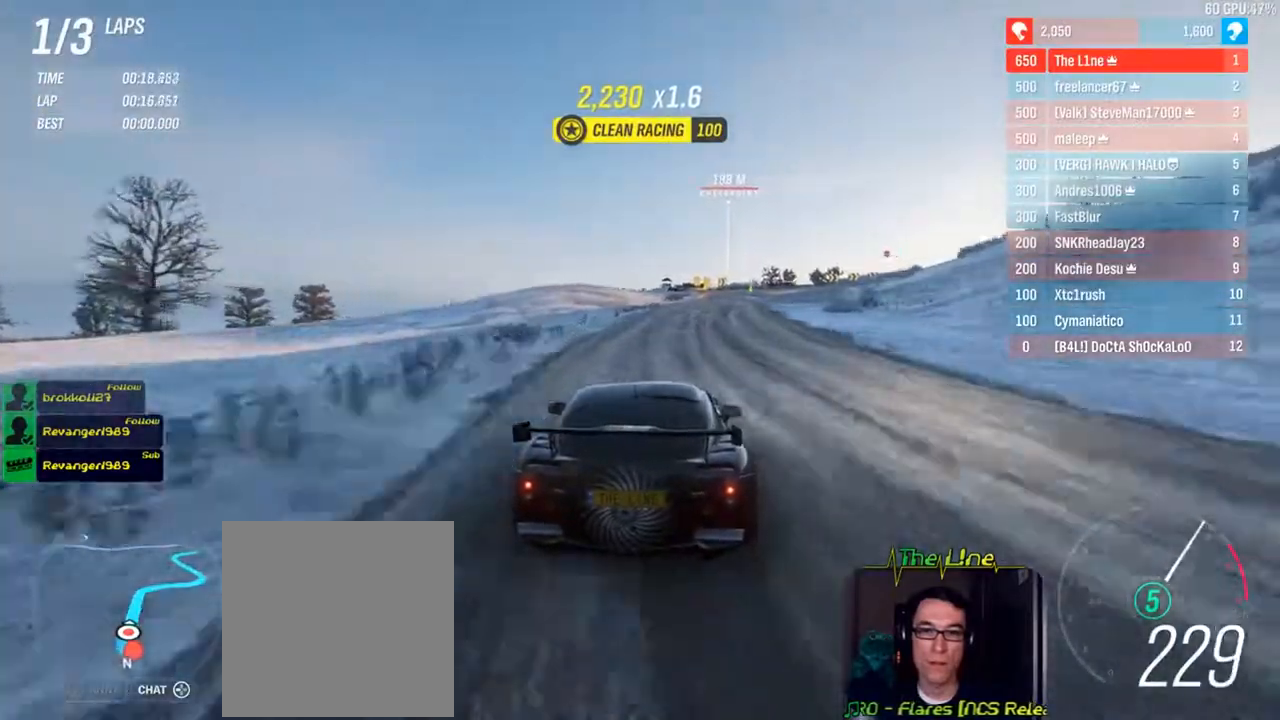
{"buttons": [], "left_stick": "up-left", "right_stick": "center", "events": [[166, "left_stick", "right"], [250, "left_stick", "center"], [500, "left_stick", "up-left"]]}
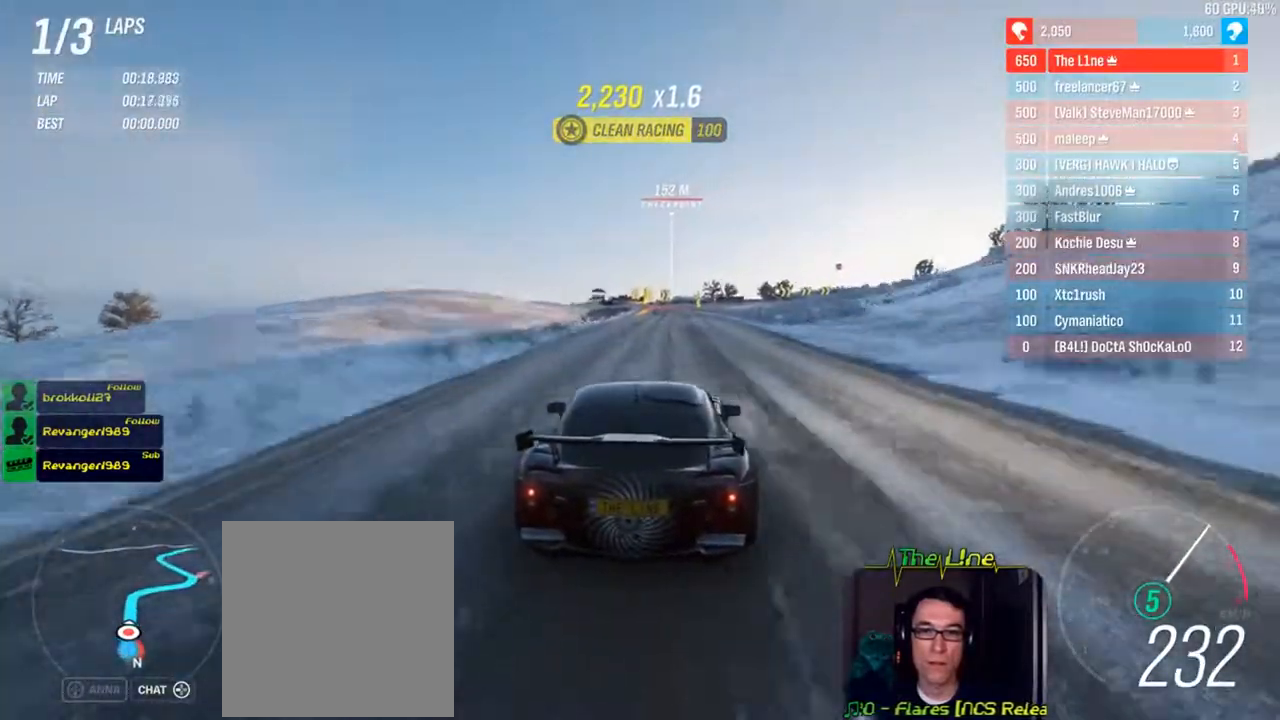
{"buttons": [], "left_stick": "center", "right_stick": "center", "events": [[67, "left_stick", "center"], [267, "left_stick", "up-left"], [367, "left_stick", "center"]]}
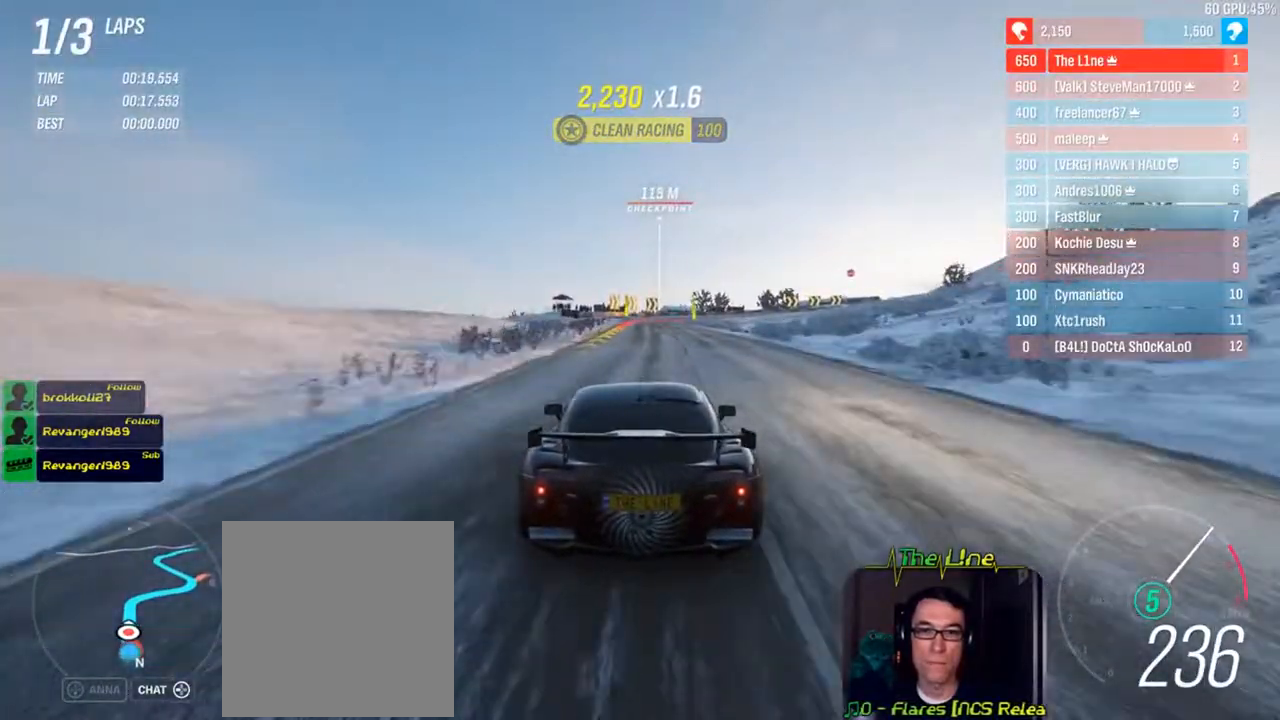
{"buttons": [], "left_stick": "right", "right_stick": "center", "events": [[83, "left_stick", "right"], [166, "left_stick", "center"], [267, "left_stick", "right"], [367, "left_stick", "center"], [450, "left_stick", "right"]]}
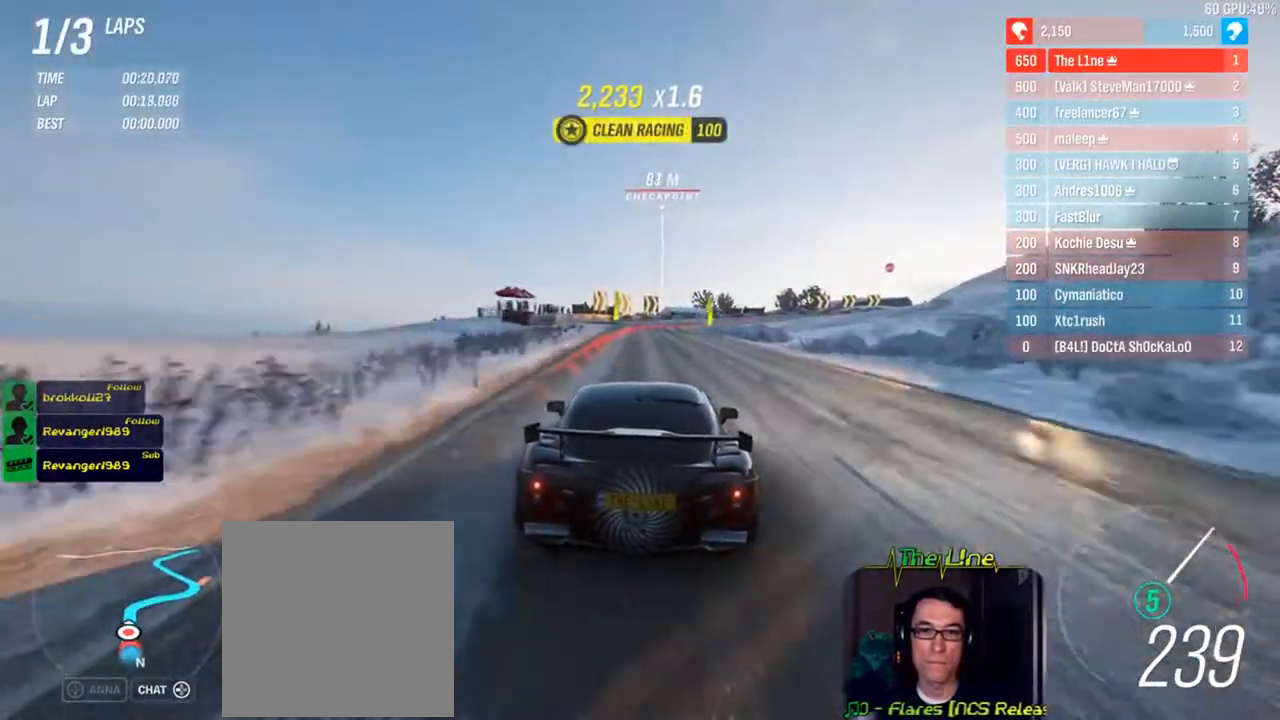
{"buttons": ["L2"], "left_stick": "center", "right_stick": "center", "events": [[50, "left_stick", "center"], [217, "L2", "down"]]}
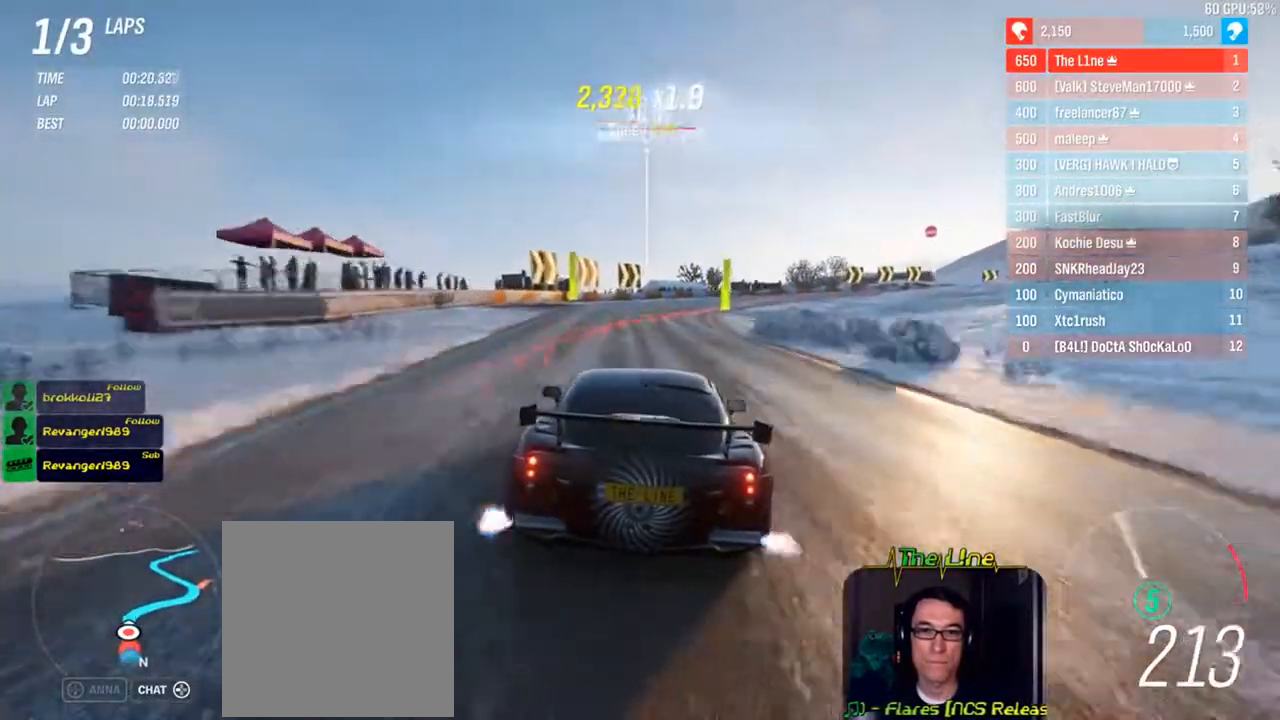
{"buttons": [], "left_stick": "right", "right_stick": "center", "events": [[133, "left_stick", "right"], [450, "L2", "up"]]}
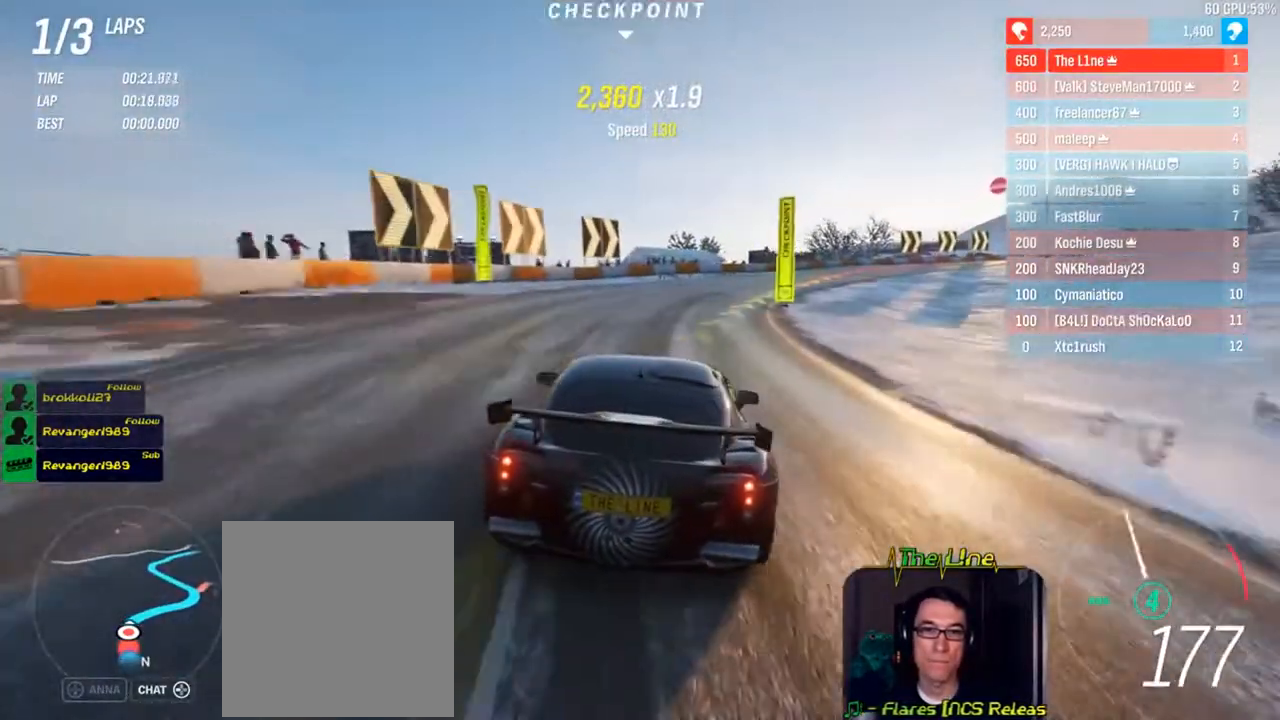
{"buttons": [], "left_stick": "right", "right_stick": "center", "events": []}
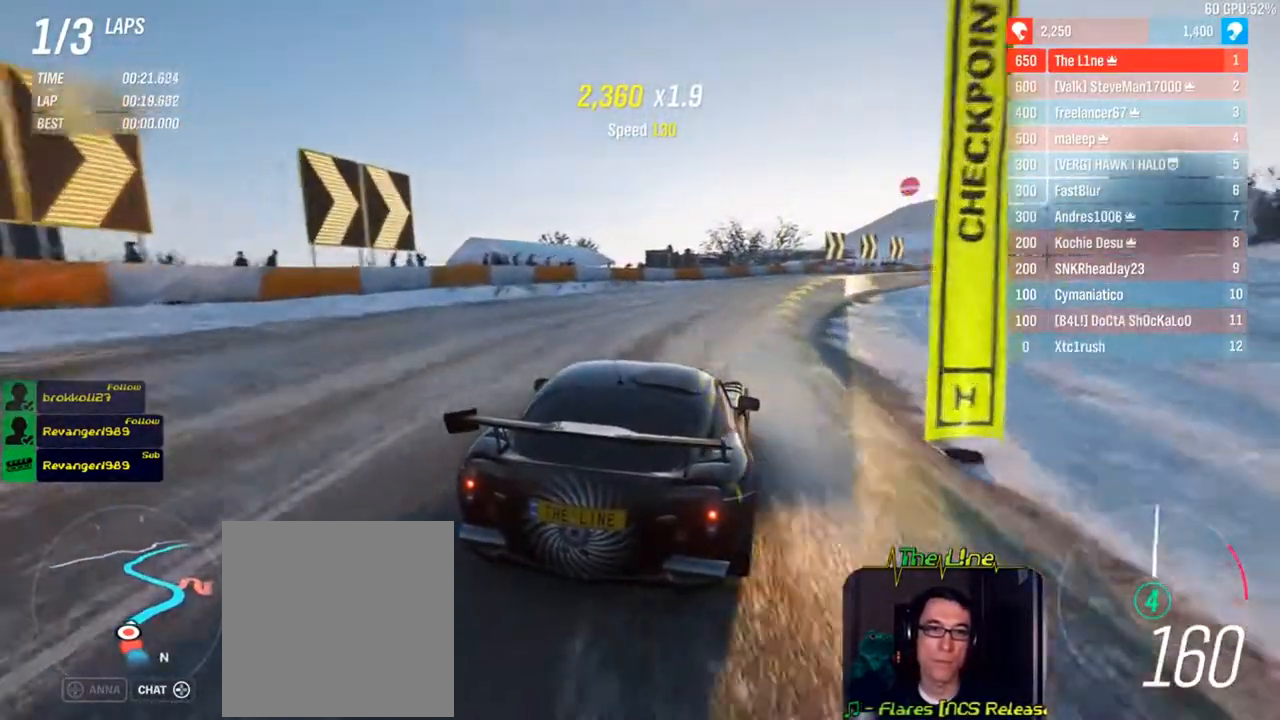
{"buttons": [], "left_stick": "right", "right_stick": "center", "events": []}
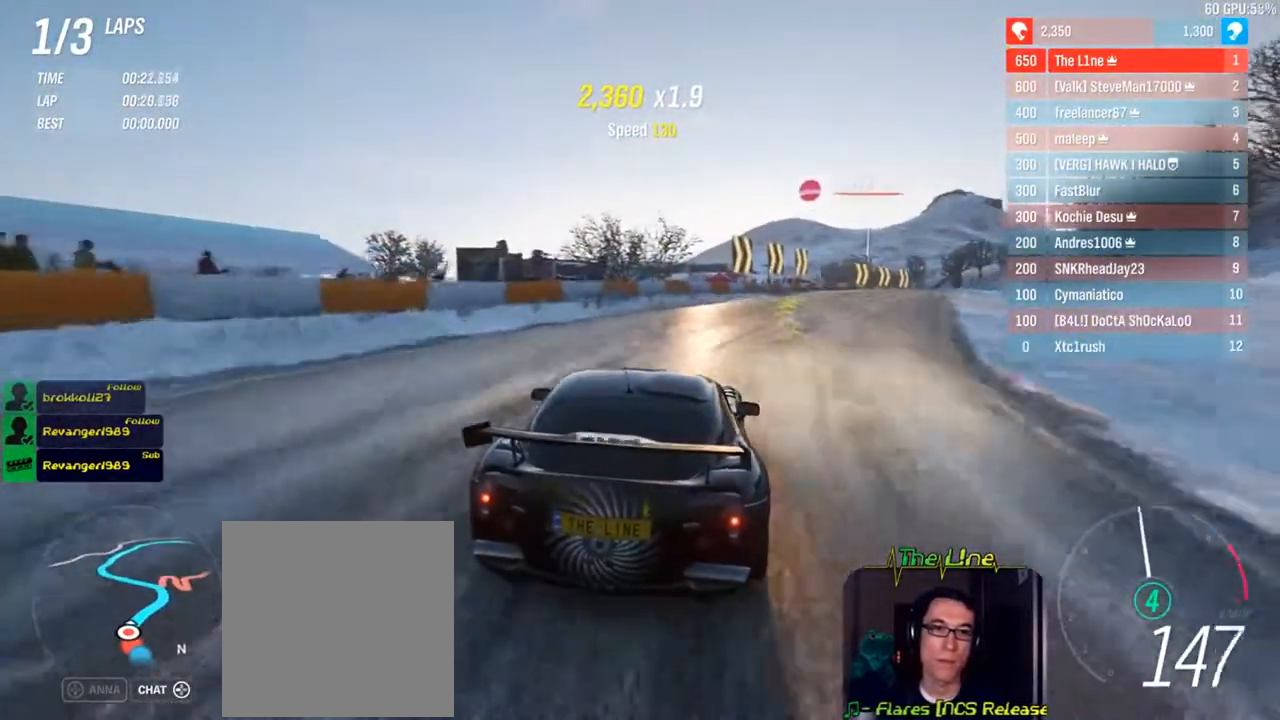
{"buttons": [], "left_stick": "right", "right_stick": "center", "events": []}
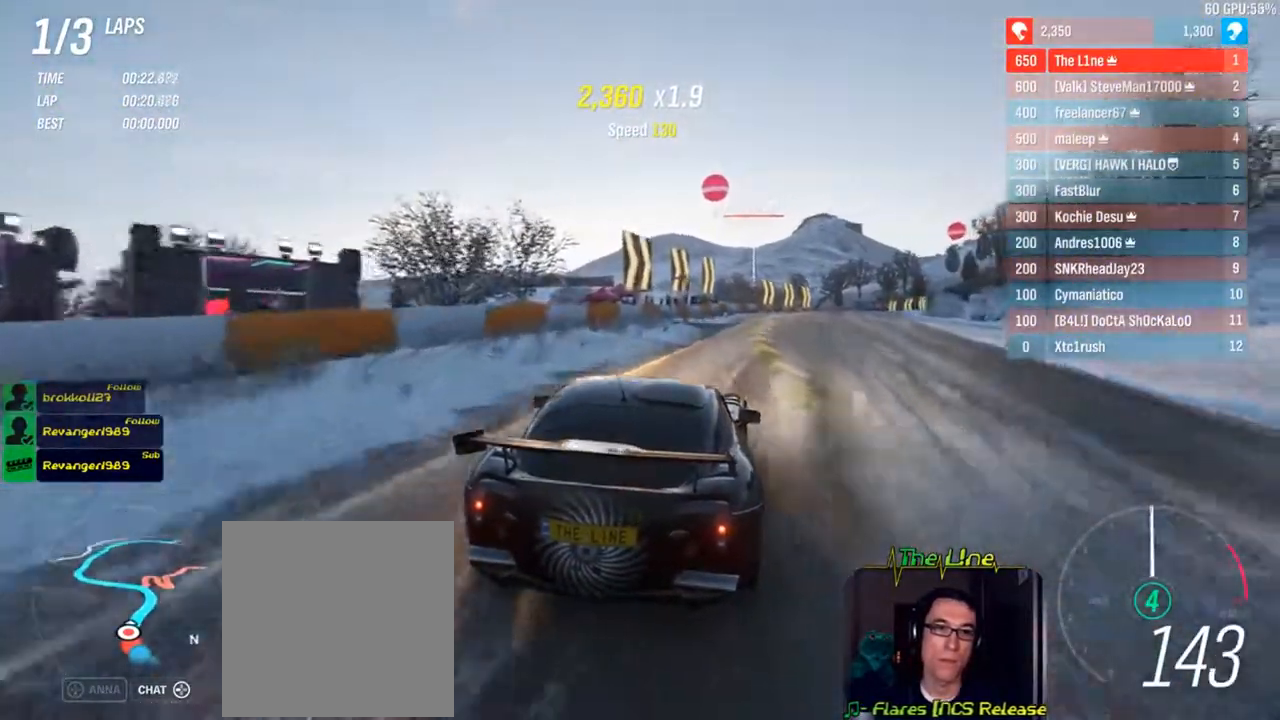
{"buttons": [], "left_stick": "right", "right_stick": "center", "events": [[283, "left_stick", "center"], [400, "left_stick", "right"]]}
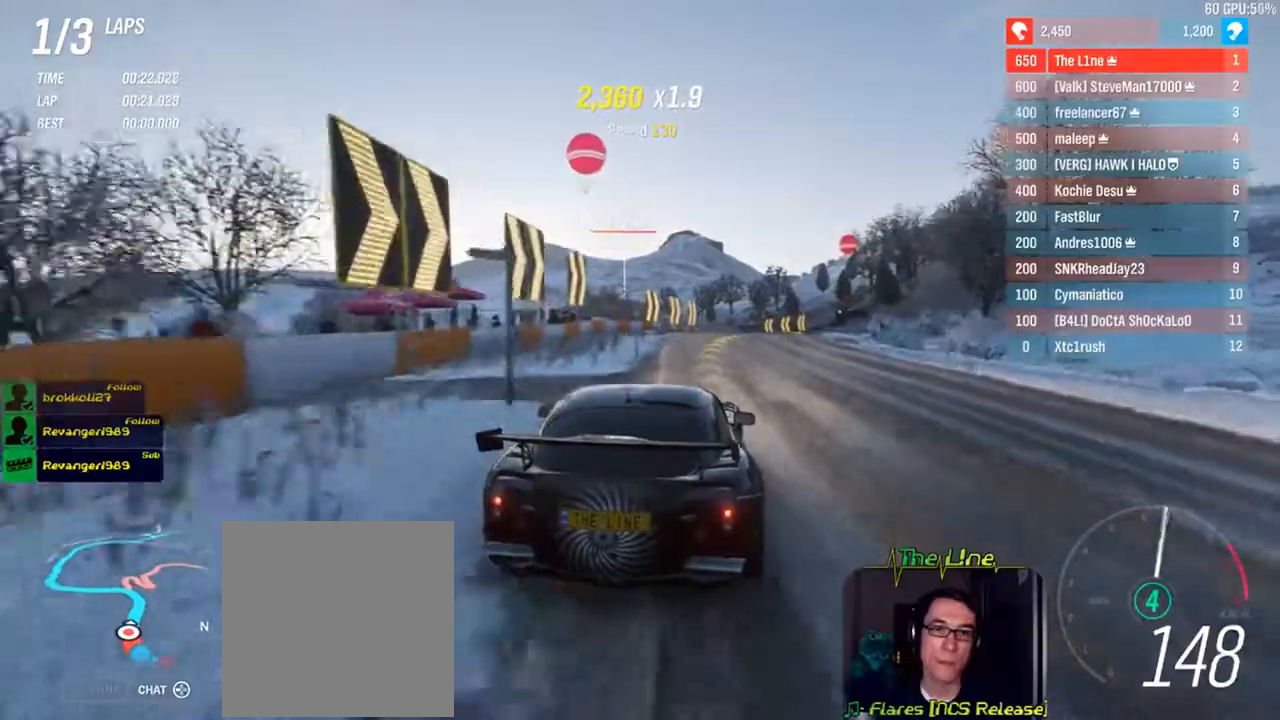
{"buttons": [], "left_stick": "right", "right_stick": "center", "events": [[100, "left_stick", "center"], [217, "left_stick", "right"]]}
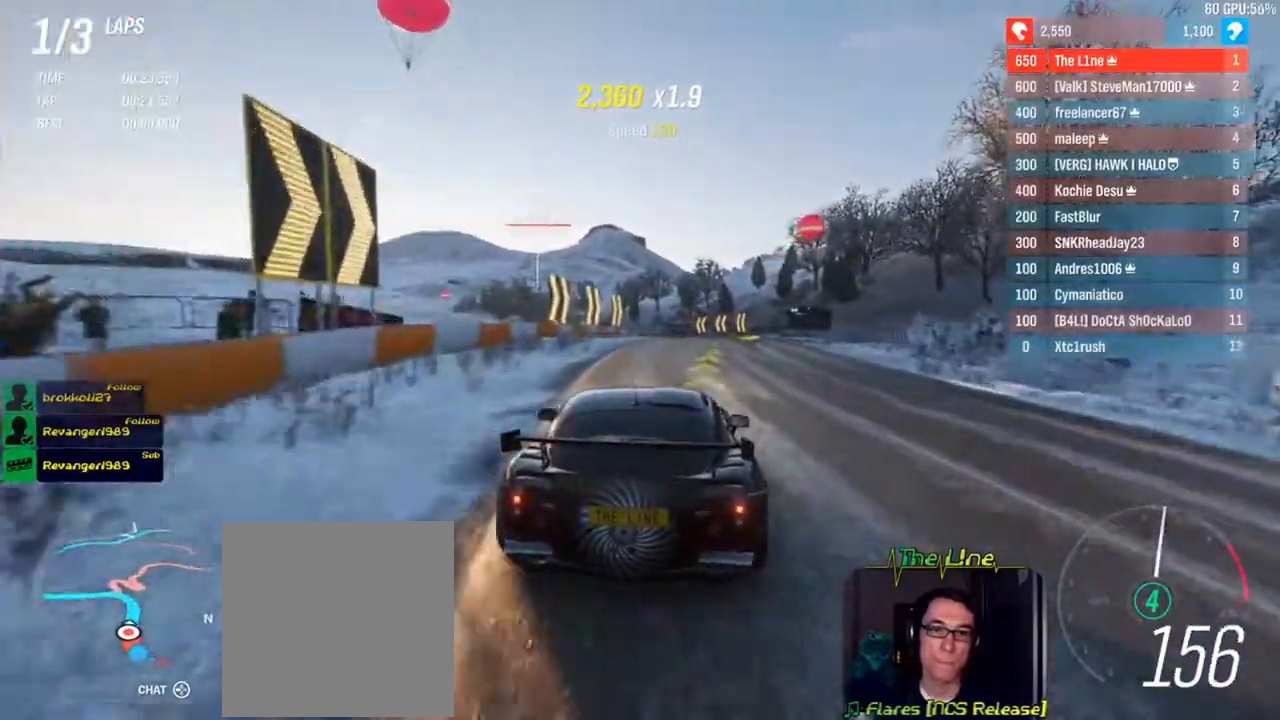
{"buttons": [], "left_stick": "center", "right_stick": "center", "events": [[300, "left_stick", "center"]]}
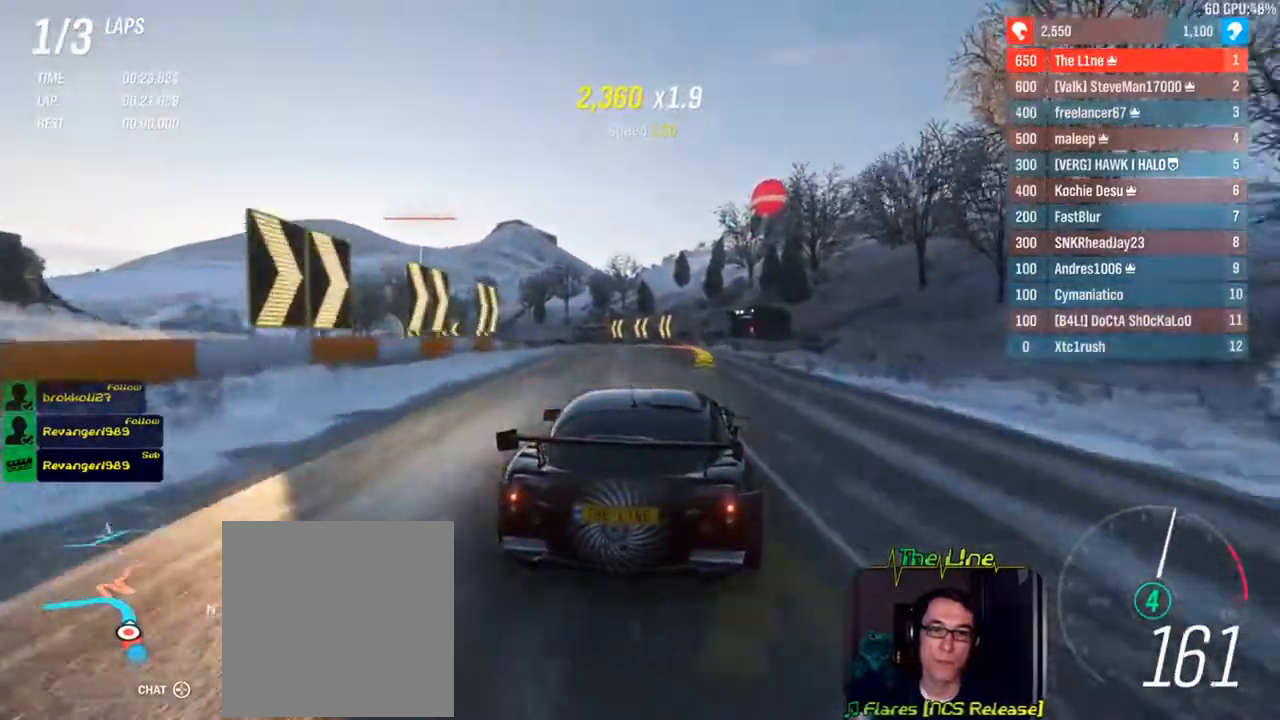
{"buttons": [], "left_stick": "center", "right_stick": "center", "events": [[17, "left_stick", "left"], [117, "left_stick", "center"], [267, "left_stick", "left"], [467, "left_stick", "center"]]}
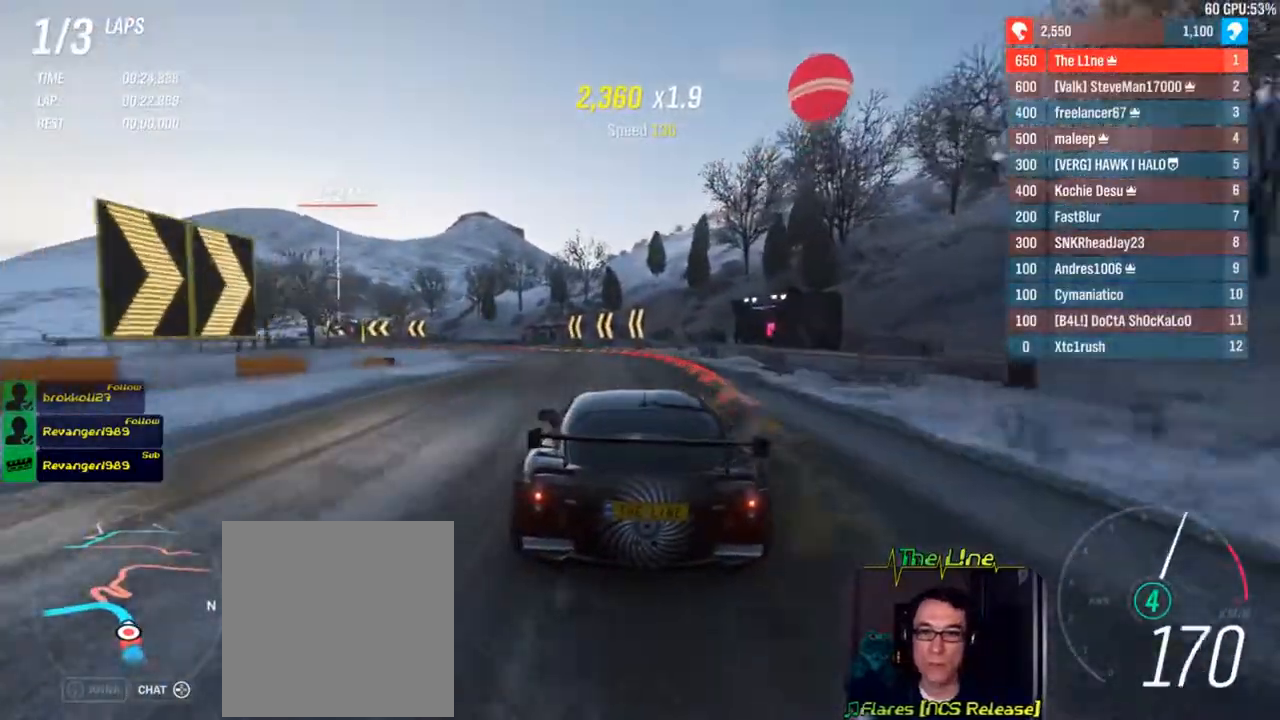
{"buttons": [], "left_stick": "up-left", "right_stick": "center", "events": [[150, "L2", "down"], [150, "left_stick", "up-left"], [350, "L2", "up"]]}
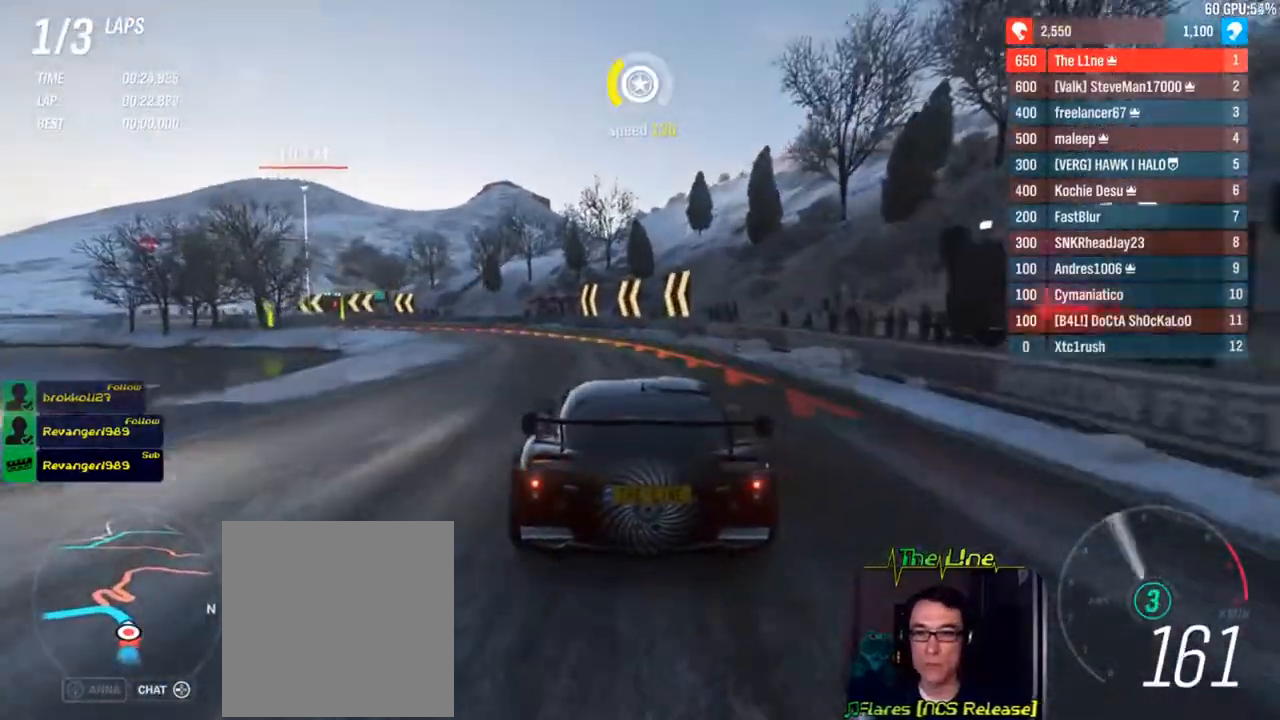
{"buttons": [], "left_stick": "up-left", "right_stick": "center", "events": []}
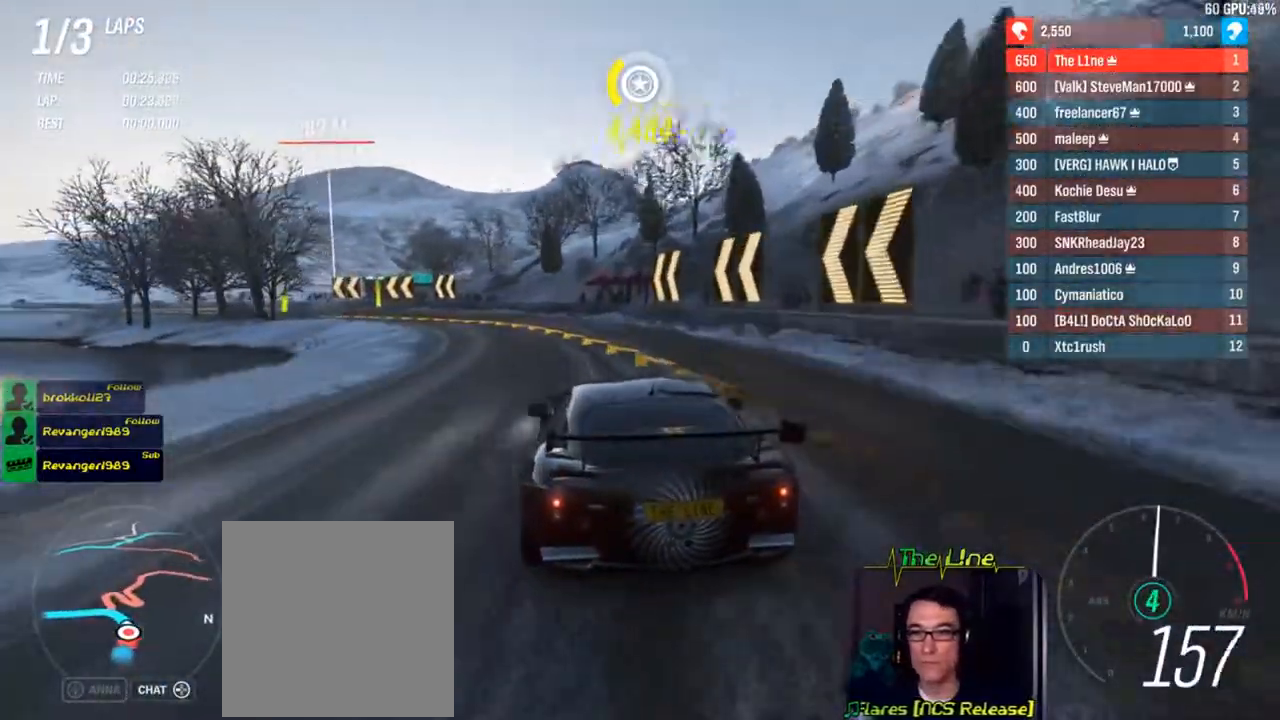
{"buttons": ["L2"], "left_stick": "up-left", "right_stick": "center", "events": [[483, "L2", "down"]]}
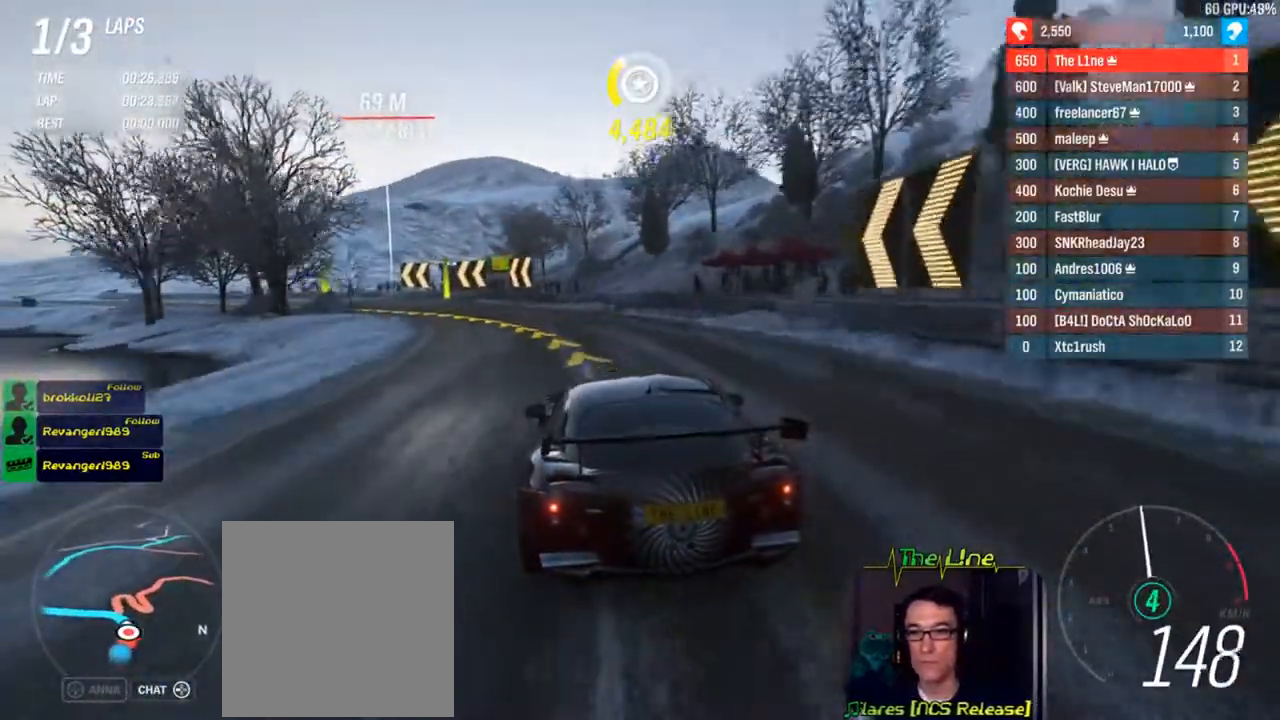
{"buttons": [], "left_stick": "up-left", "right_stick": "center", "events": [[117, "L2", "up"]]}
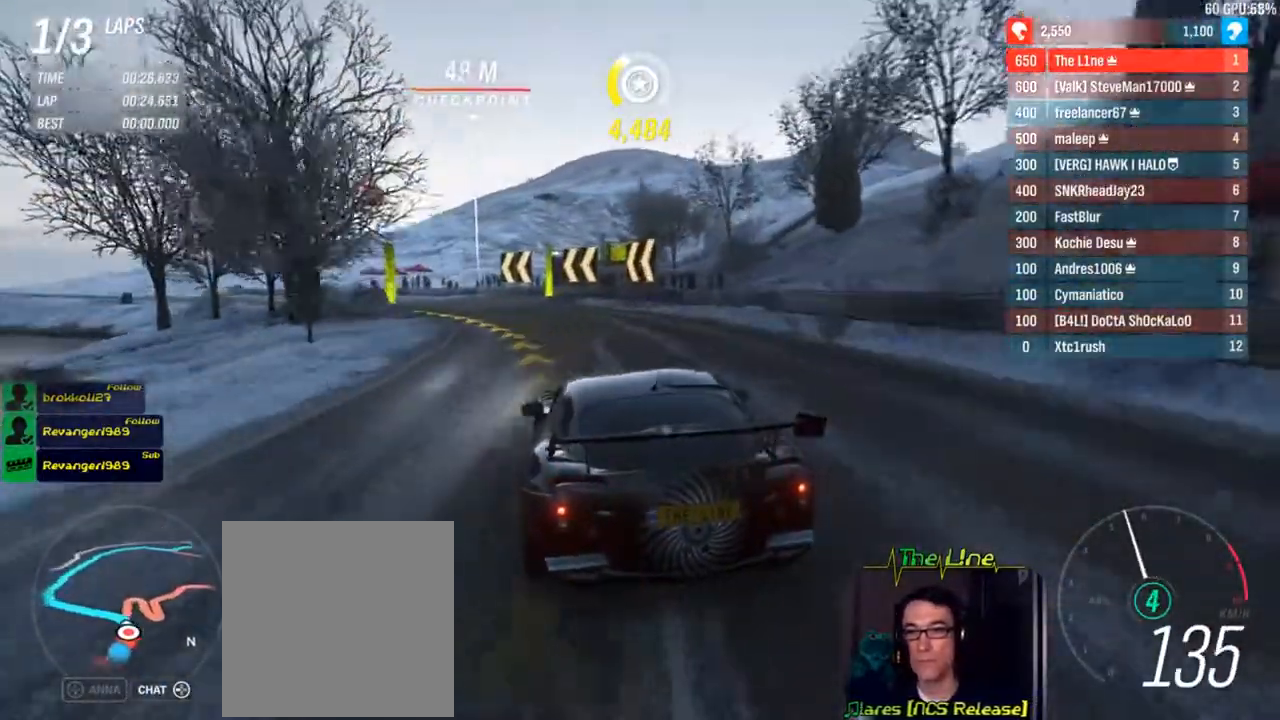
{"buttons": [], "left_stick": "up-left", "right_stick": "center", "events": []}
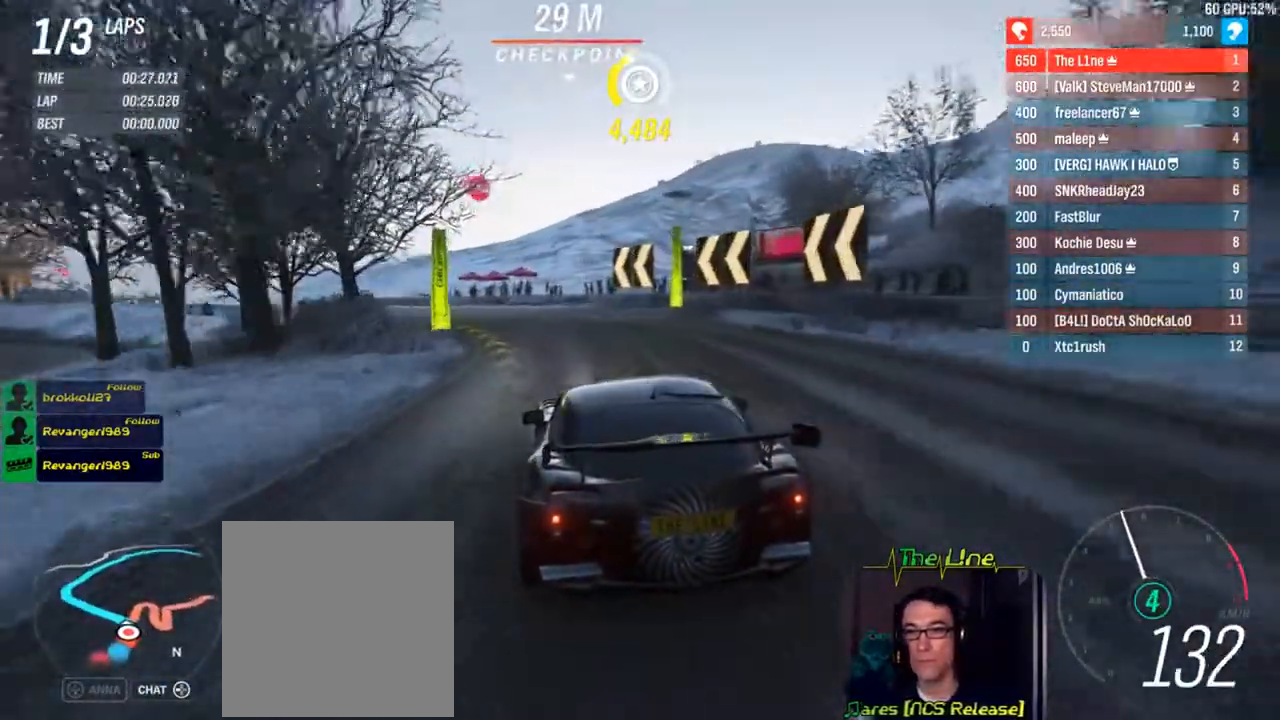
{"buttons": [], "left_stick": "up-left", "right_stick": "center", "events": []}
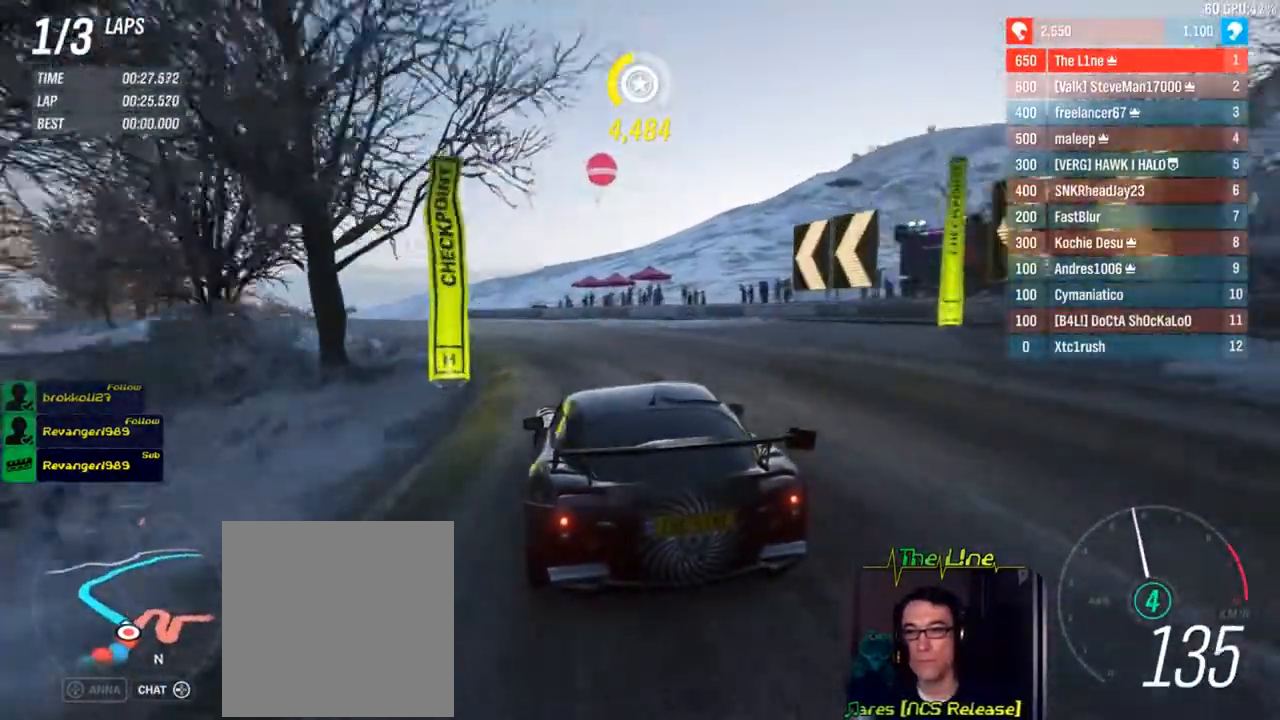
{"buttons": [], "left_stick": "up-left", "right_stick": "center", "events": []}